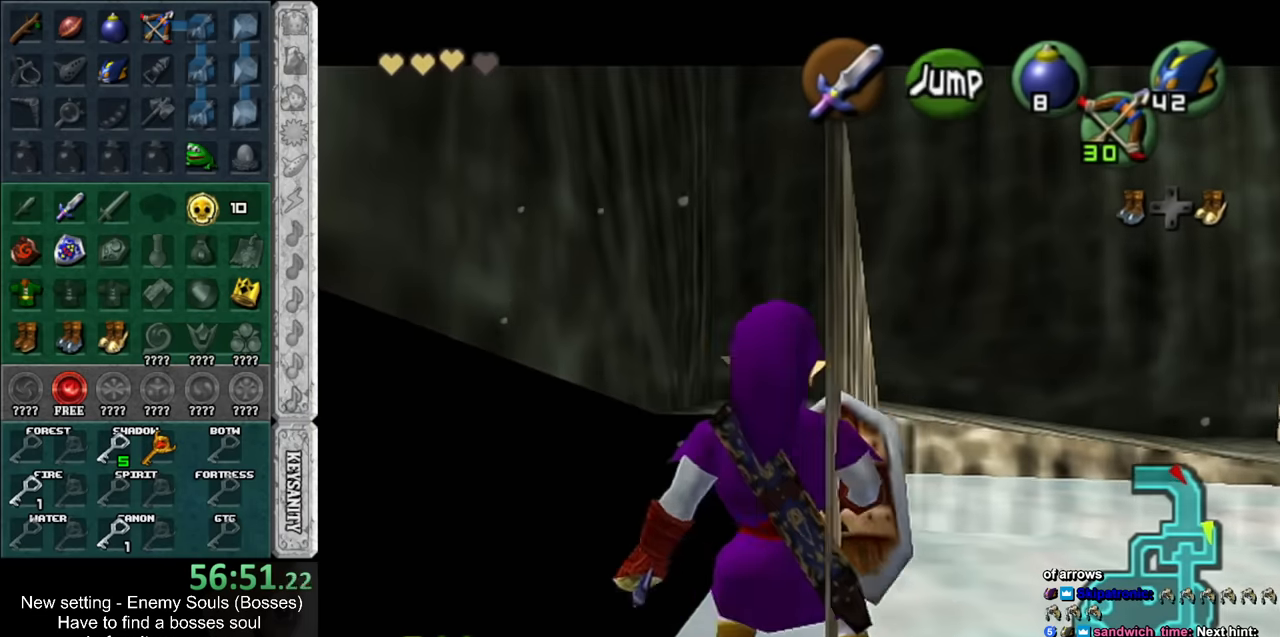
Gameplay with a controller (Nintendo layout); each line is a JSON object with the inputs held at the frame after it. "events" lists button and stick changes between this image and that frame as [ms after this image, input, new state], when the widget could be followed in between. Not read: L3 R3.
{"buttons": ["L1"], "left_stick": "center", "right_stick": "center", "events": [[117, "left_stick", "left"], [367, "left_stick", "center"]]}
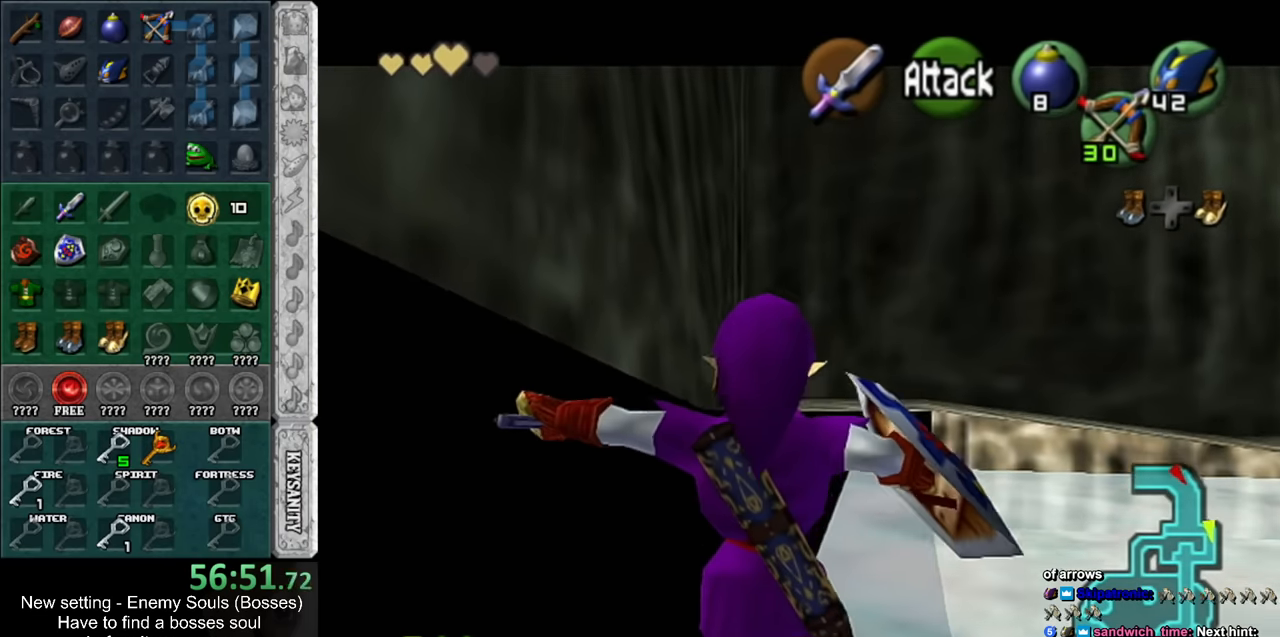
{"buttons": ["L1"], "left_stick": "center", "right_stick": "center", "events": [[50, "left_stick", "right"], [167, "left_stick", "center"]]}
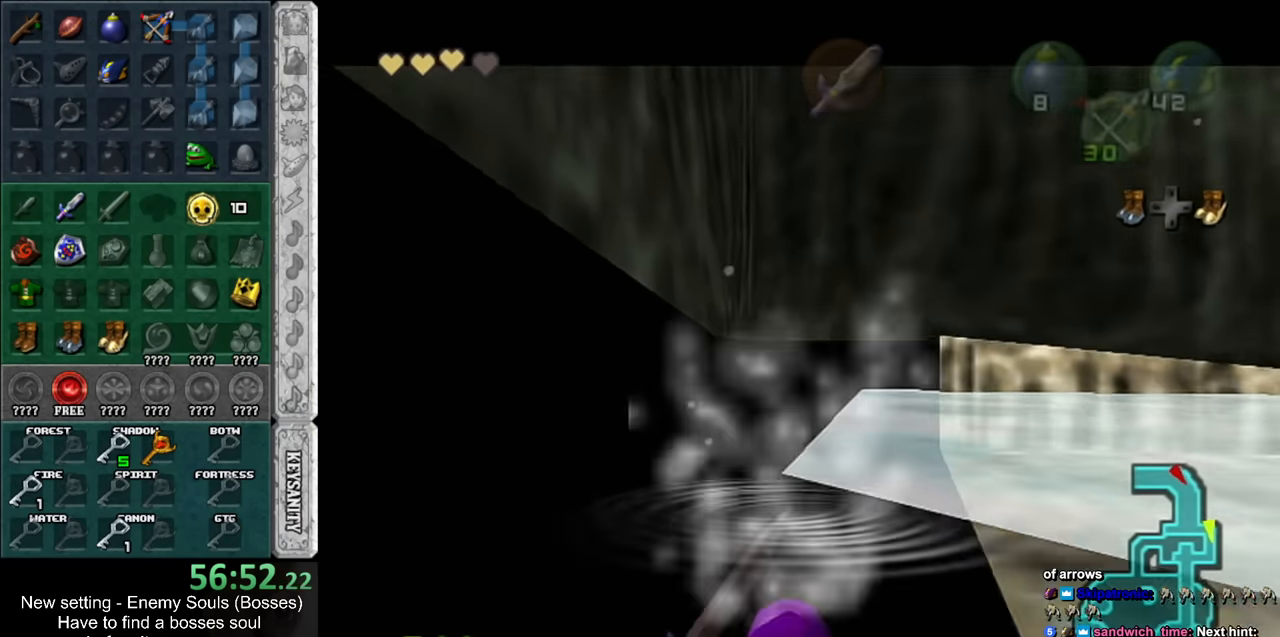
{"buttons": [], "left_stick": "up", "right_stick": "center", "events": [[50, "L1", "up"], [167, "left_stick", "up"]]}
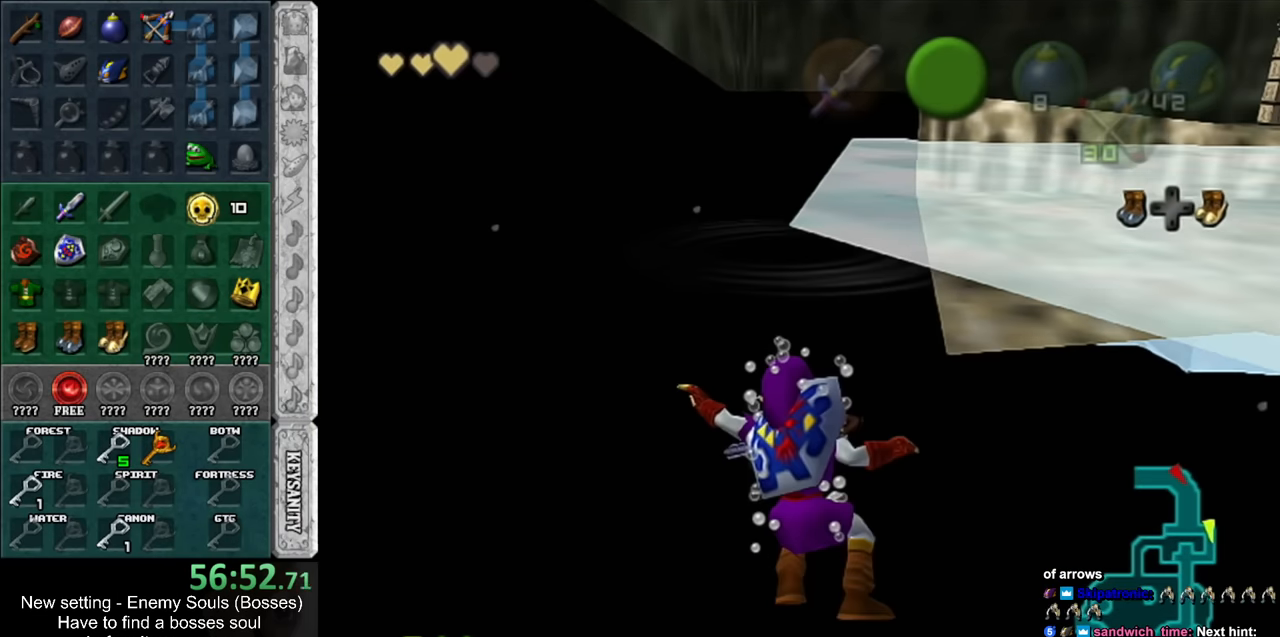
{"buttons": [], "left_stick": "up", "right_stick": "center", "events": []}
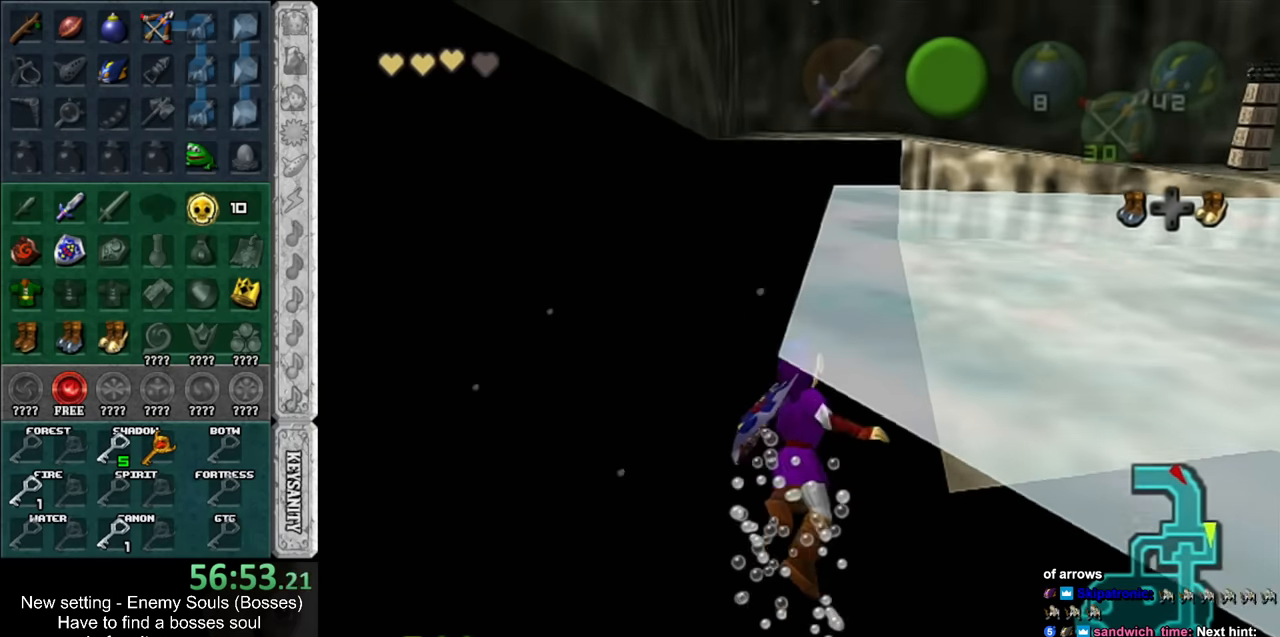
{"buttons": [], "left_stick": "up", "right_stick": "center", "events": []}
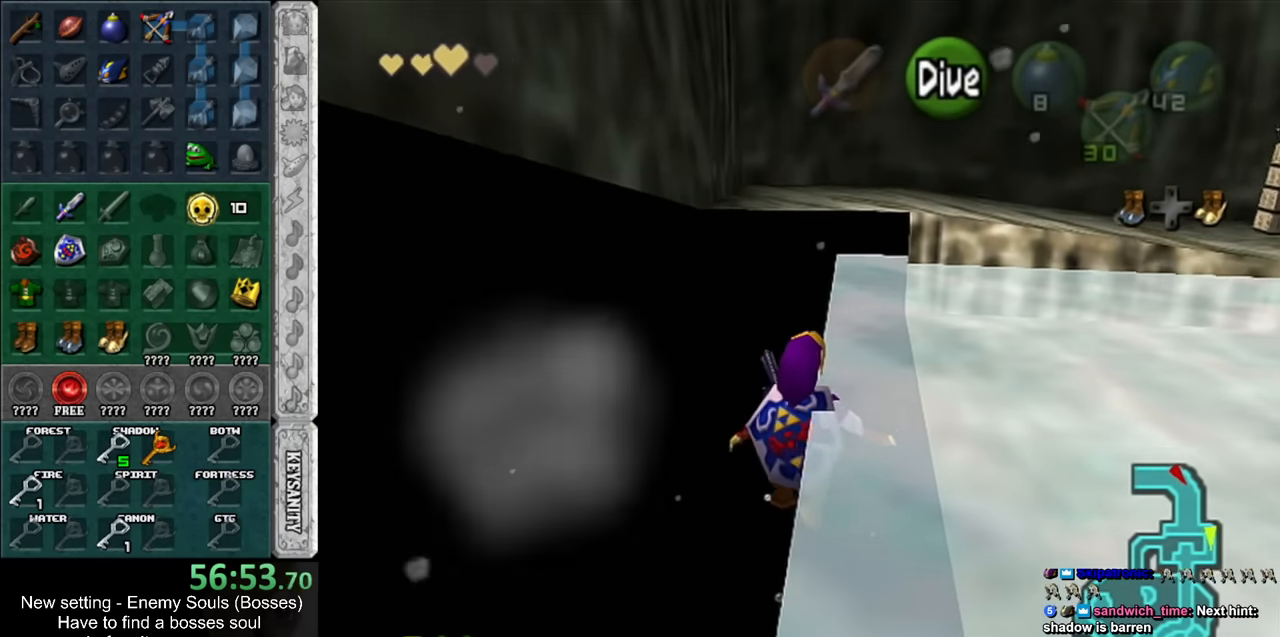
{"buttons": [], "left_stick": "up", "right_stick": "center", "events": [[383, "B", "down"], [483, "B", "up"]]}
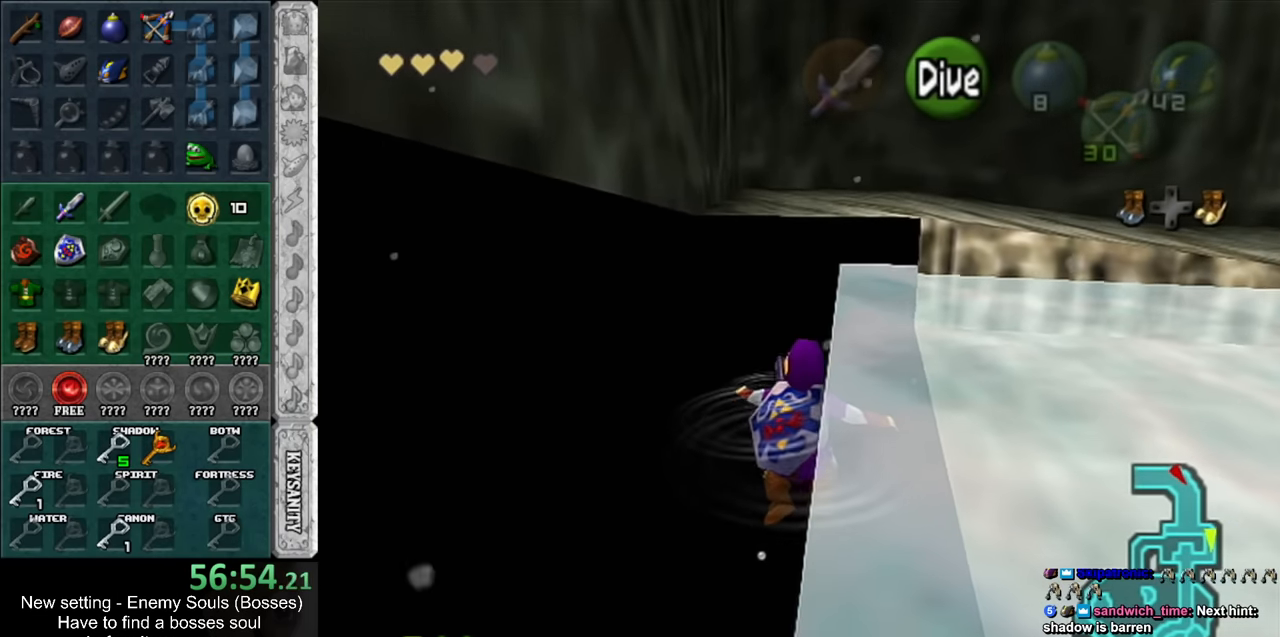
{"buttons": [], "left_stick": "up", "right_stick": "center", "events": [[83, "B", "down"], [133, "B", "up"], [233, "B", "down"], [300, "B", "up"], [400, "B", "down"], [450, "B", "up"]]}
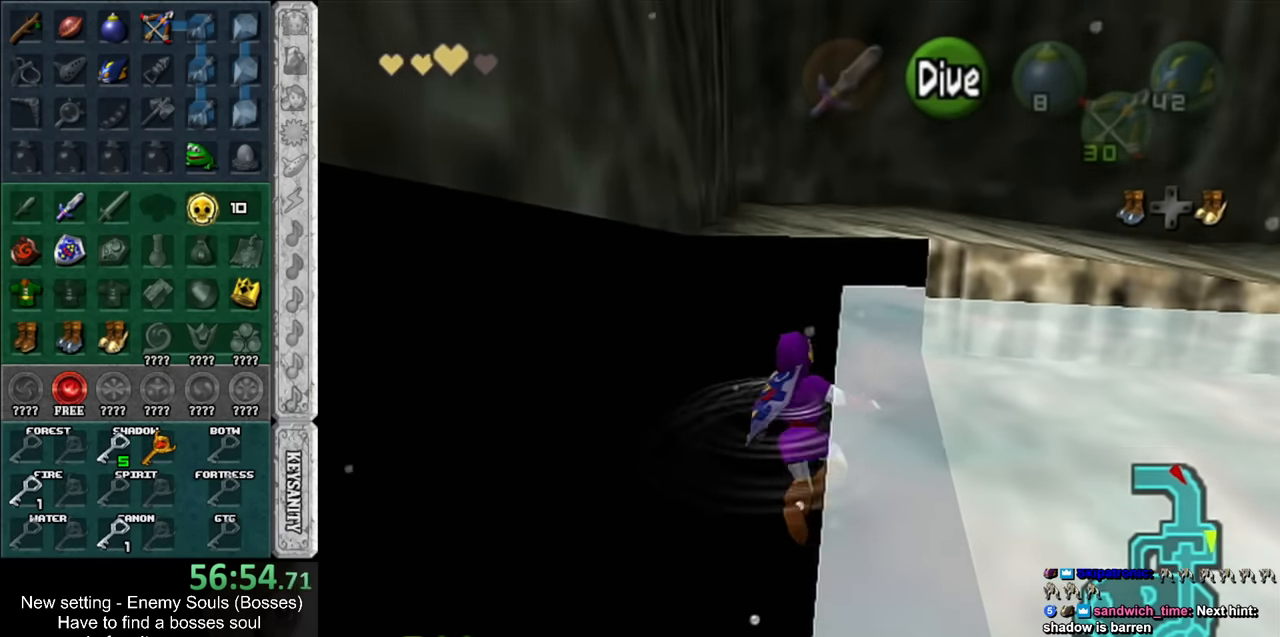
{"buttons": [], "left_stick": "up", "right_stick": "center", "events": [[50, "B", "down"], [117, "B", "up"], [200, "B", "down"], [300, "B", "up"], [367, "B", "down"], [450, "B", "up"]]}
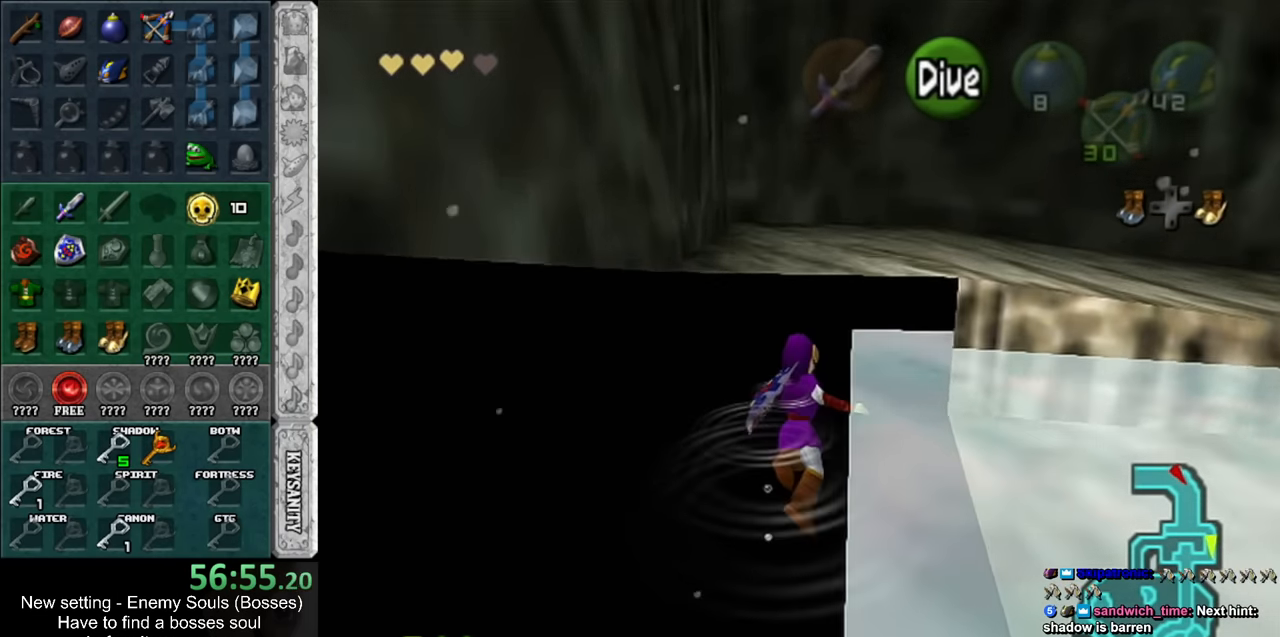
{"buttons": [], "left_stick": "up-right", "right_stick": "center", "events": [[50, "B", "down"], [117, "B", "up"], [200, "left_stick", "up-right"]]}
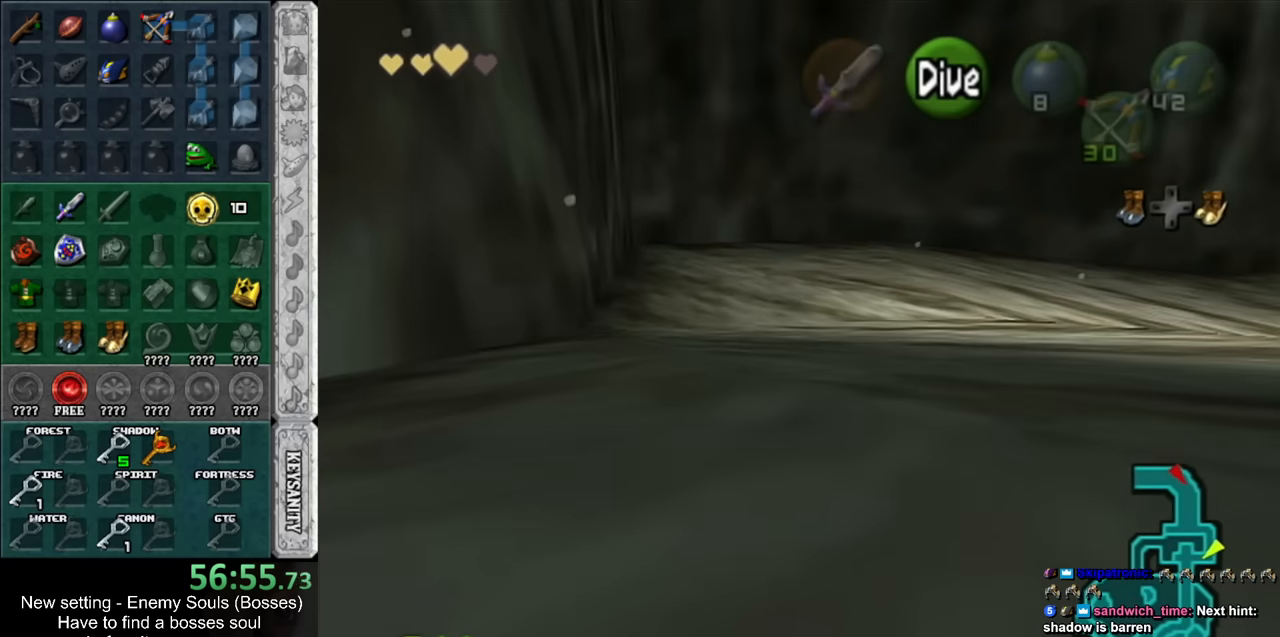
{"buttons": ["B"], "left_stick": "up-right", "right_stick": "center", "events": [[333, "B", "down"], [400, "B", "up"], [483, "B", "down"]]}
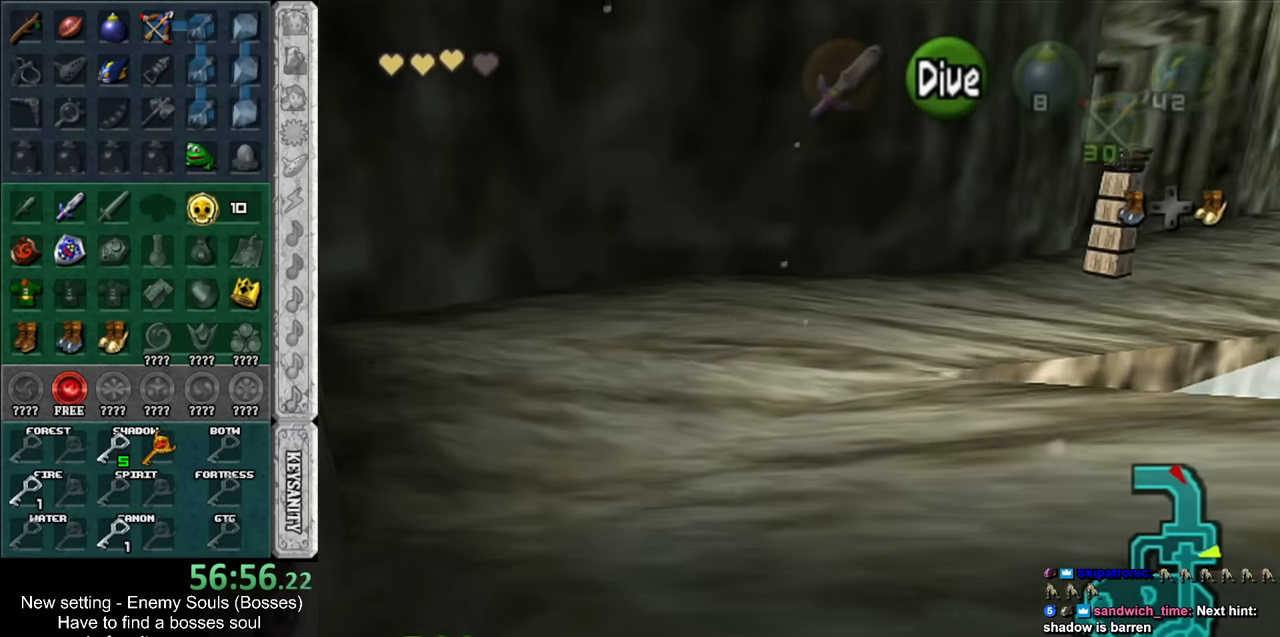
{"buttons": [], "left_stick": "up", "right_stick": "center", "events": [[50, "B", "up"], [150, "B", "down"], [200, "B", "up"], [333, "B", "down"], [383, "B", "up"], [383, "left_stick", "up"]]}
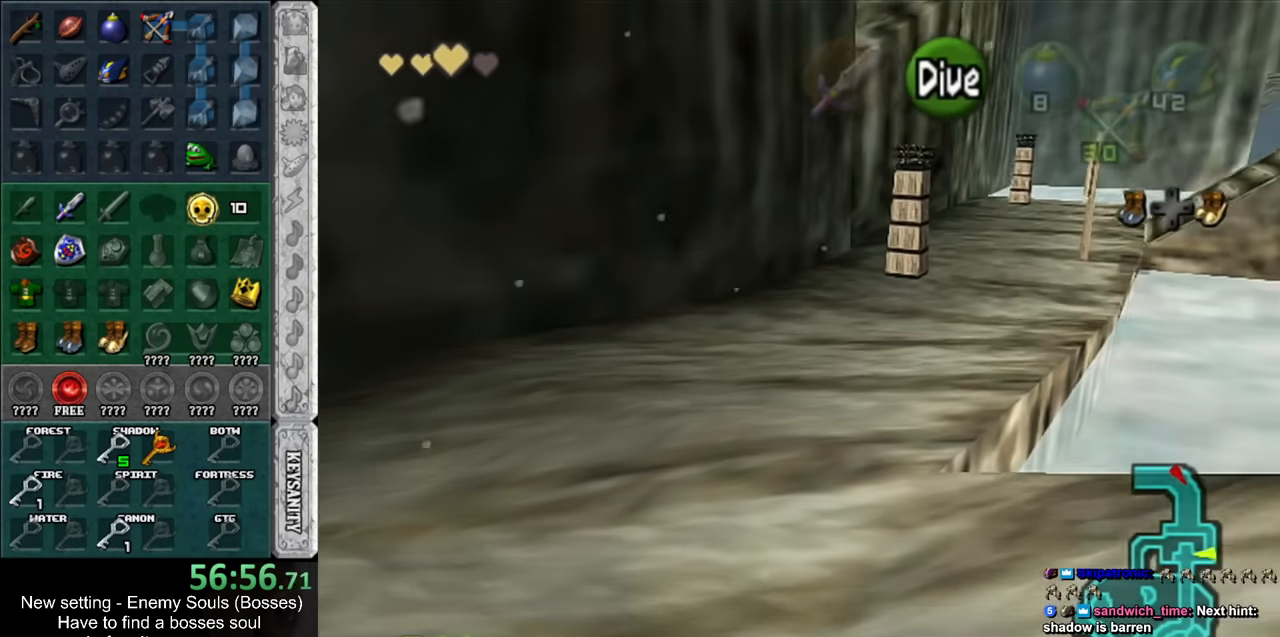
{"buttons": [], "left_stick": "up", "right_stick": "center", "events": [[17, "B", "down"], [83, "B", "up"], [167, "B", "down"], [267, "B", "up"], [367, "B", "down"], [417, "B", "up"]]}
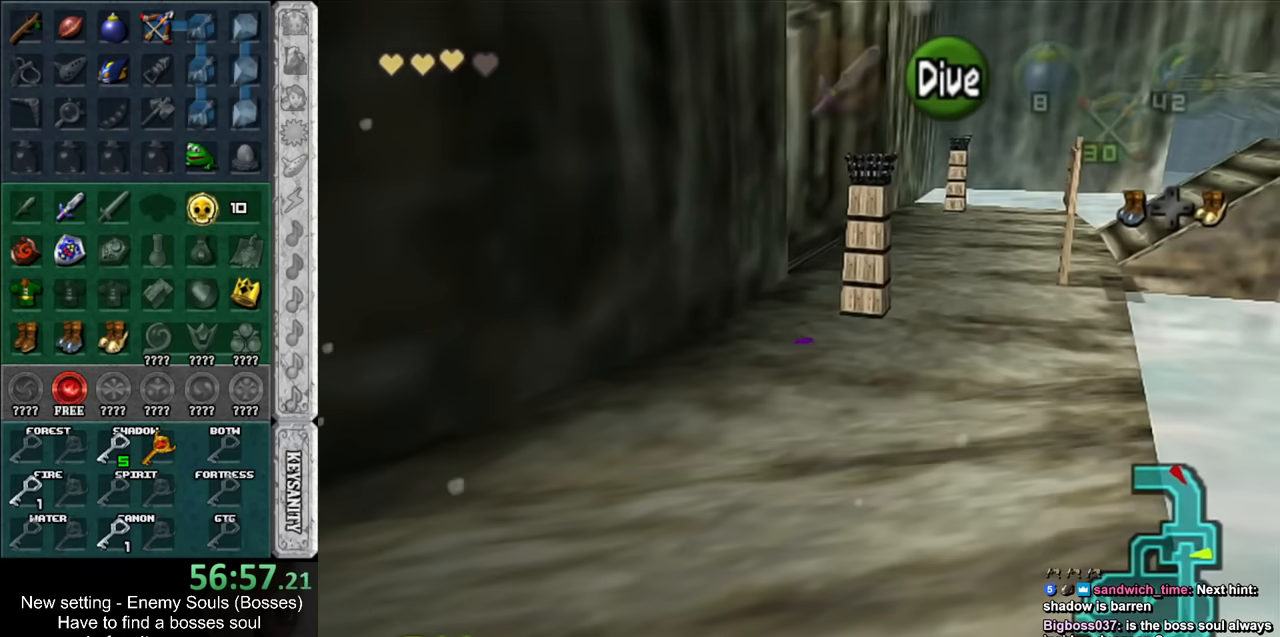
{"buttons": [], "left_stick": "up", "right_stick": "center", "events": [[17, "B", "down"], [83, "B", "up"], [200, "B", "down"], [267, "B", "up"], [367, "B", "down"], [483, "B", "up"]]}
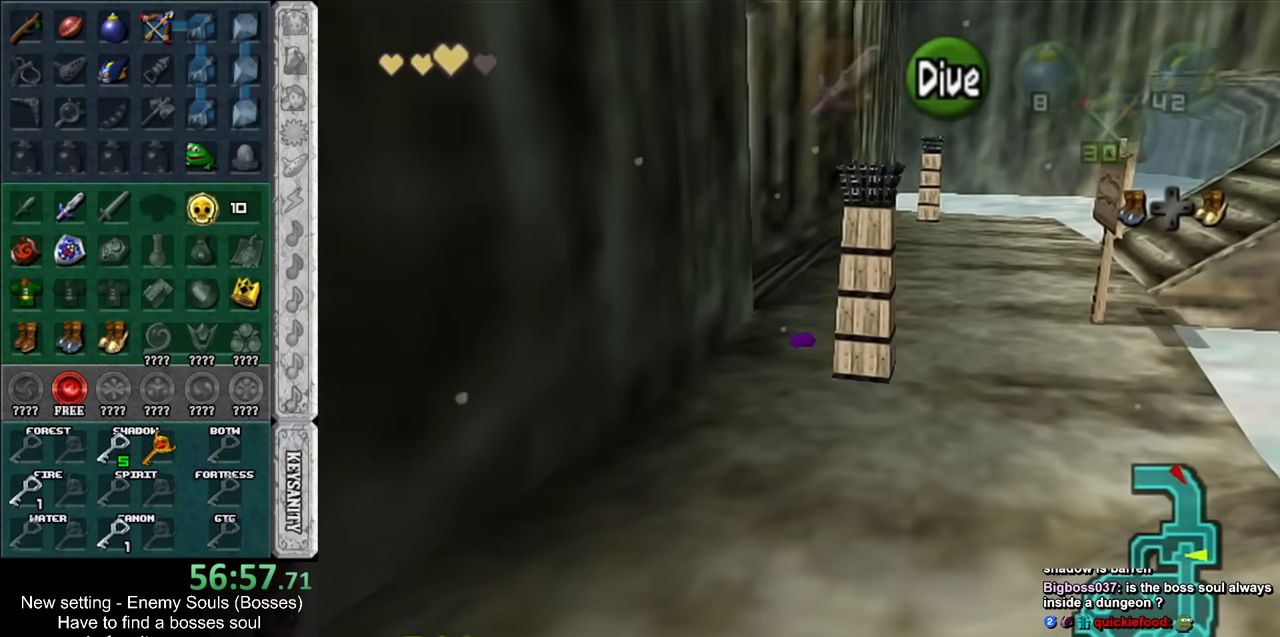
{"buttons": [], "left_stick": "up", "right_stick": "center", "events": [[50, "B", "down"], [150, "B", "up"], [233, "B", "down"], [333, "B", "up"], [417, "B", "down"], [483, "B", "up"]]}
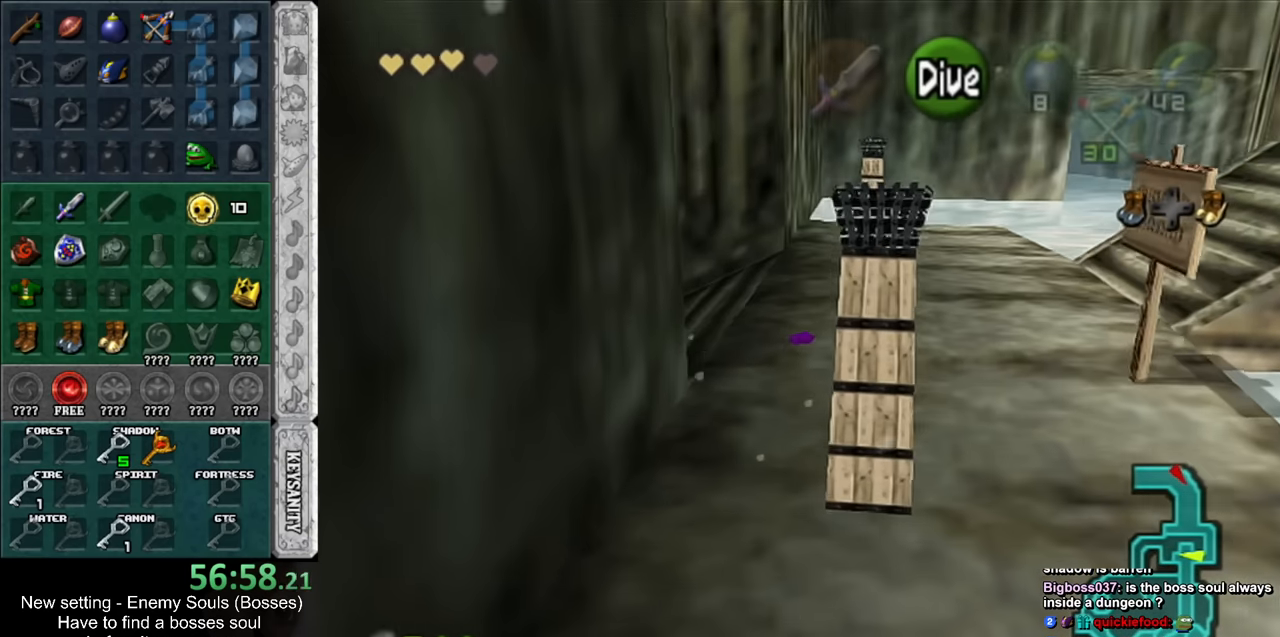
{"buttons": ["B"], "left_stick": "up", "right_stick": "center", "events": [[83, "B", "down"], [133, "B", "up"], [267, "B", "down"], [333, "B", "up"], [433, "B", "down"]]}
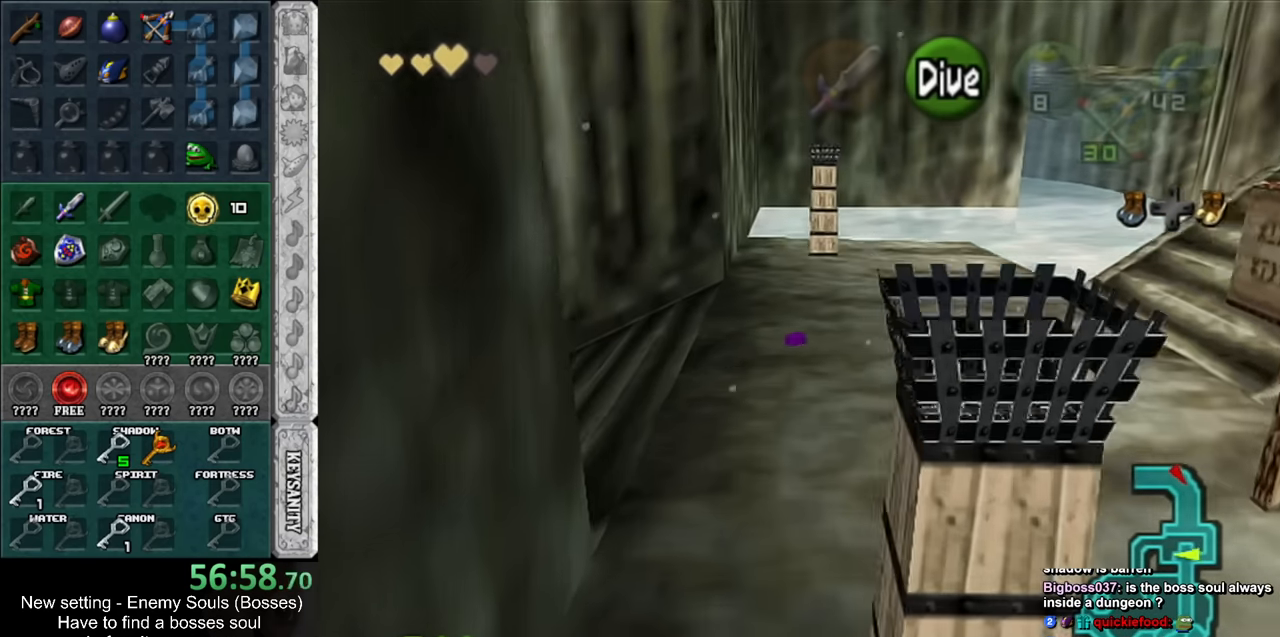
{"buttons": ["B"], "left_stick": "up", "right_stick": "center", "events": [[17, "B", "up"], [117, "B", "down"], [200, "B", "up"], [300, "B", "down"], [367, "B", "up"], [450, "B", "down"]]}
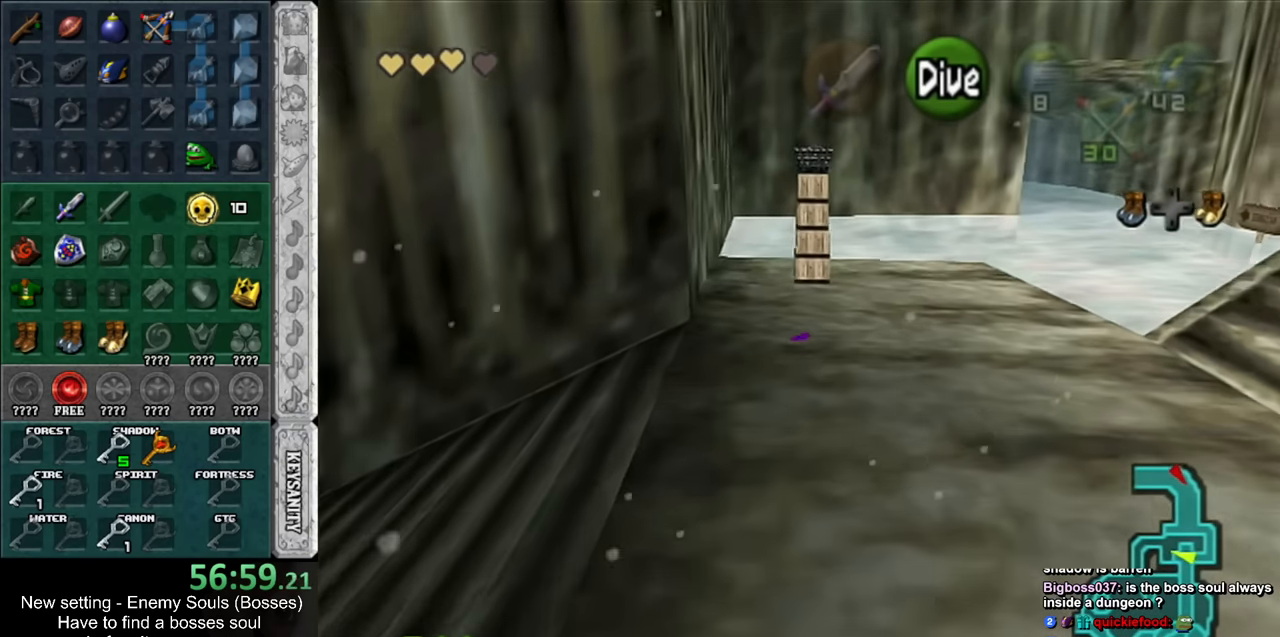
{"buttons": [], "left_stick": "up", "right_stick": "center", "events": [[17, "B", "up"], [117, "B", "down"], [200, "B", "up"]]}
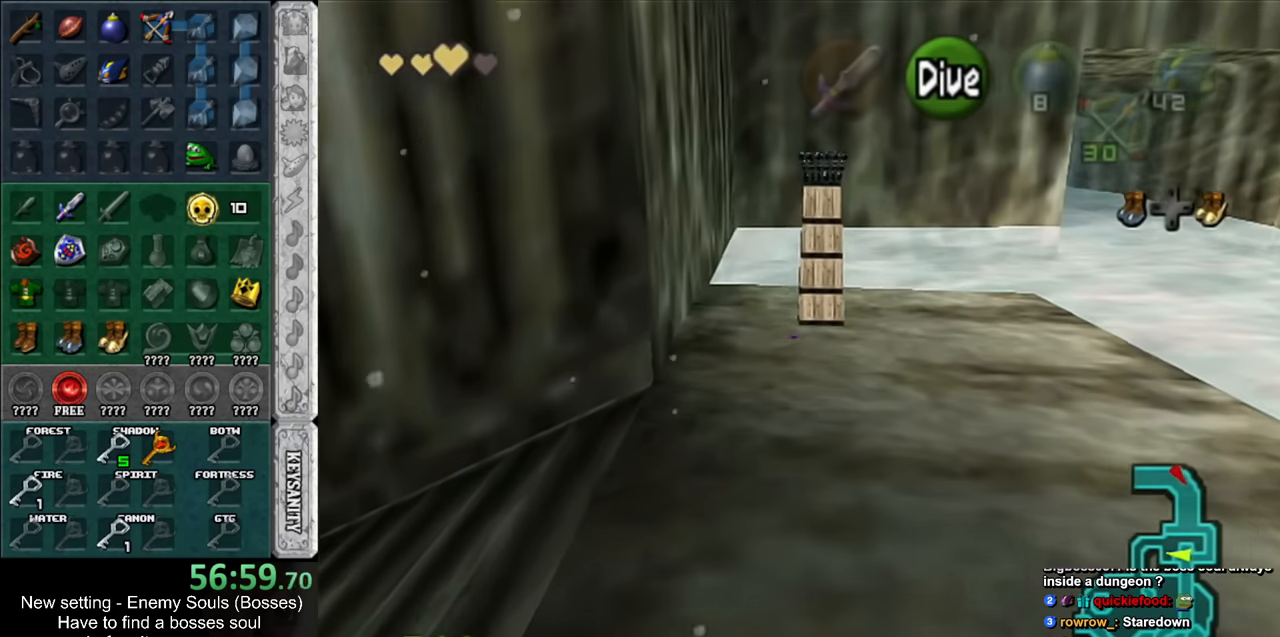
{"buttons": [], "left_stick": "center", "right_stick": "center", "events": [[50, "left_stick", "center"], [133, "left_stick", "down"], [367, "left_stick", "center"]]}
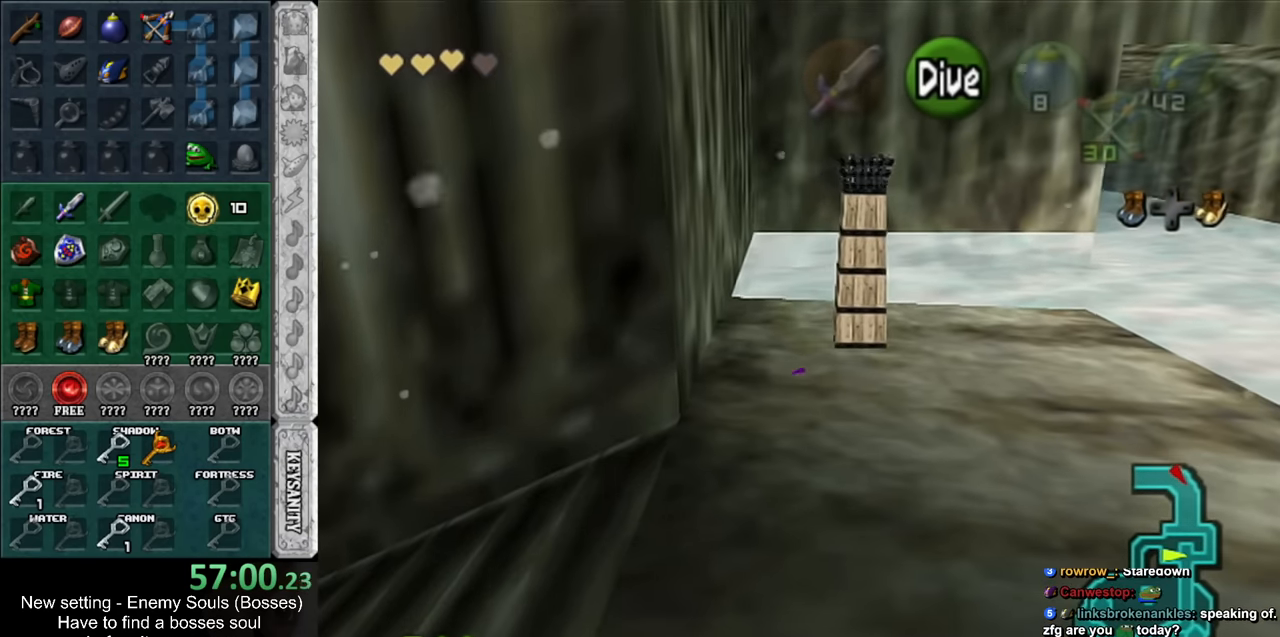
{"buttons": [], "left_stick": "center", "right_stick": "center", "events": [[117, "left_stick", "left"], [200, "L1", "down"], [200, "left_stick", "center"], [383, "L1", "up"]]}
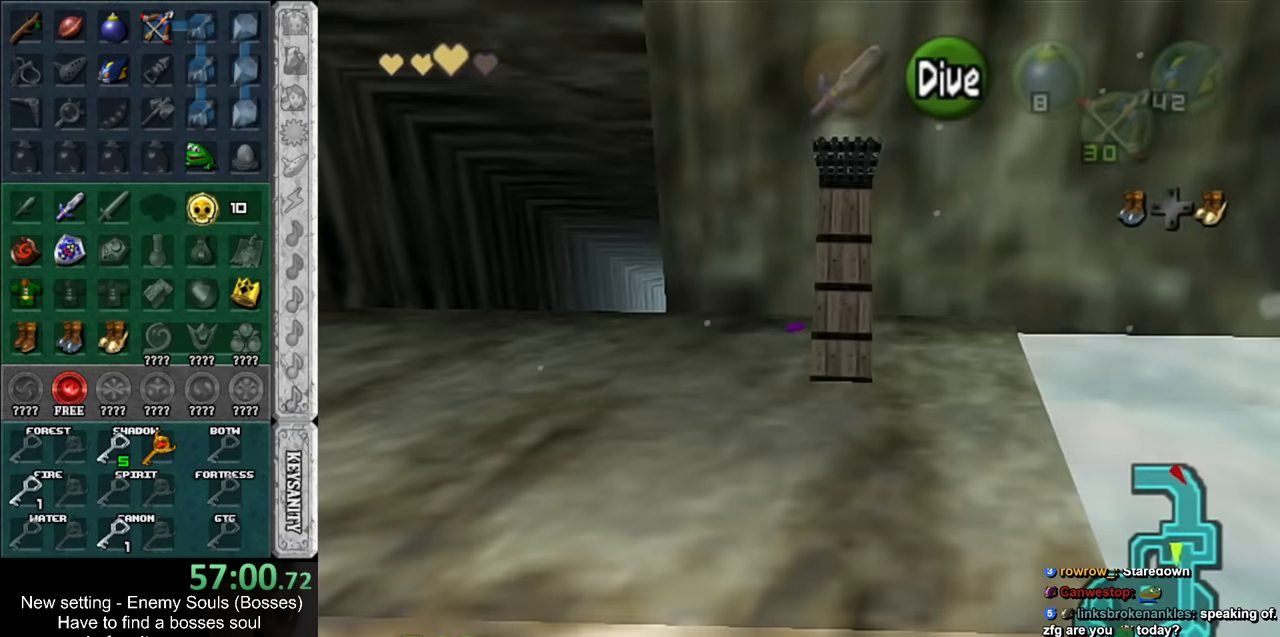
{"buttons": [], "left_stick": "up", "right_stick": "center", "events": [[50, "left_stick", "up"]]}
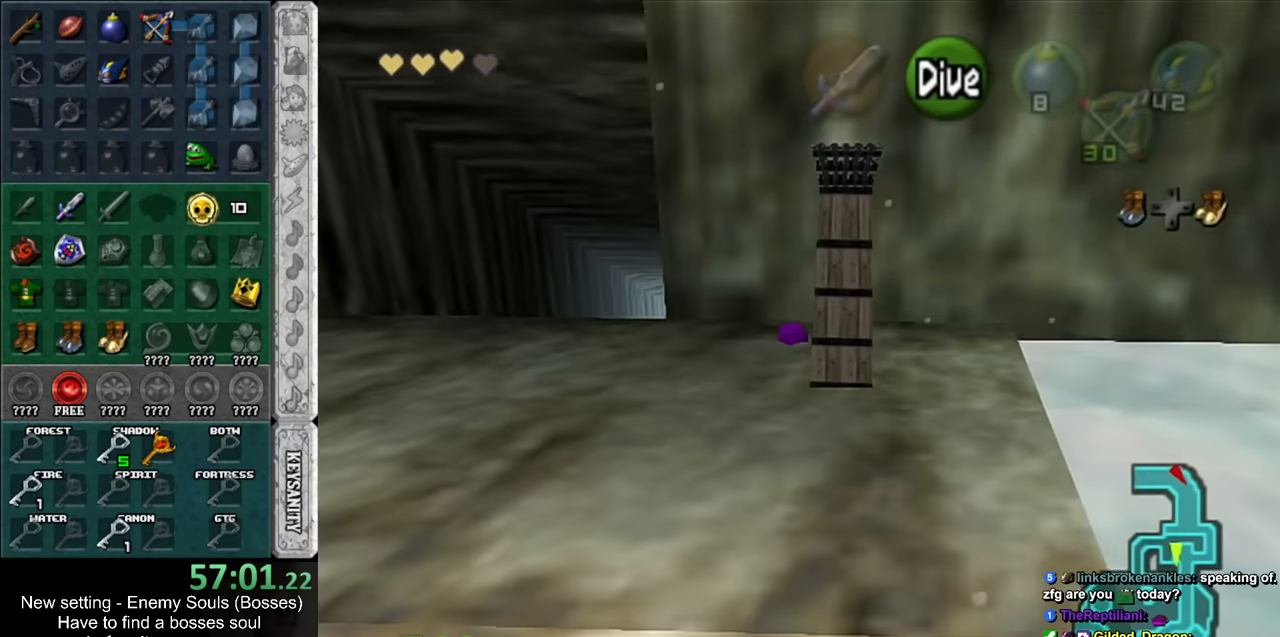
{"buttons": [], "left_stick": "up", "right_stick": "center", "events": []}
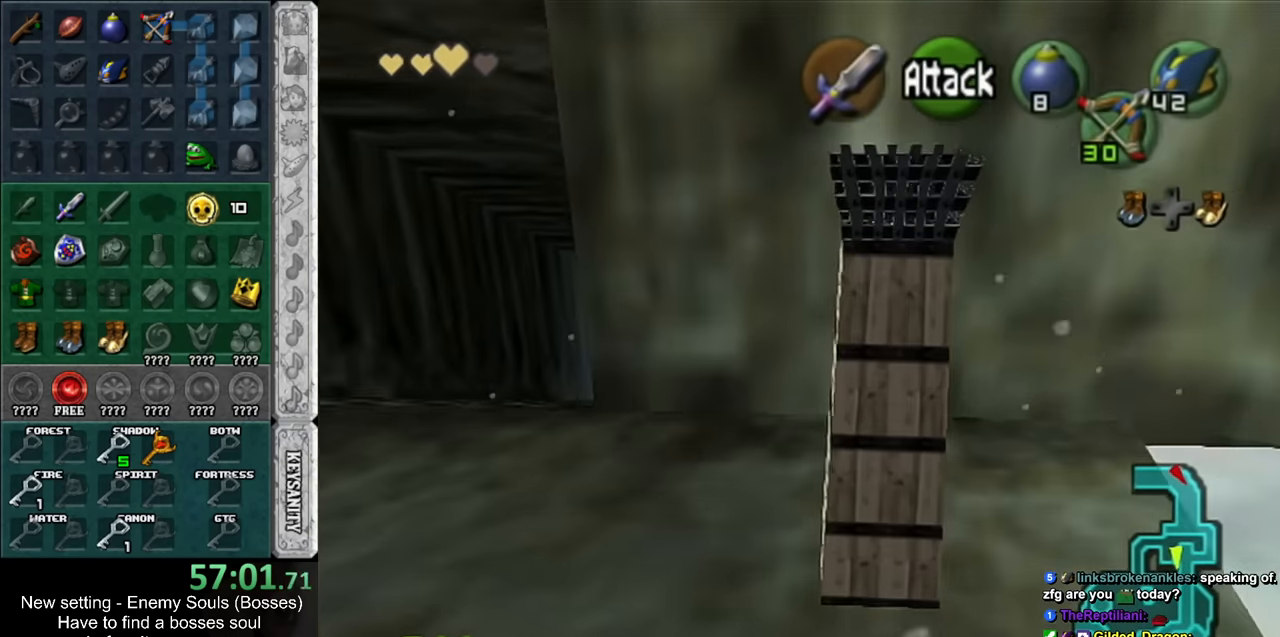
{"buttons": [], "left_stick": "up", "right_stick": "center", "events": []}
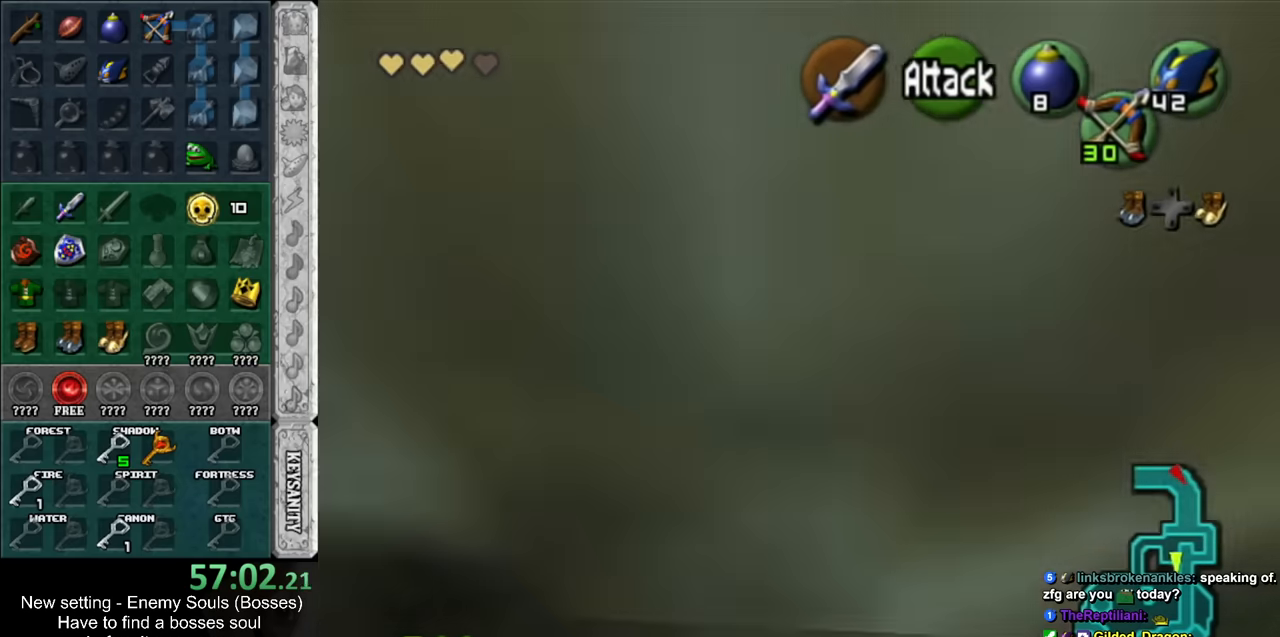
{"buttons": [], "left_stick": "up", "right_stick": "center", "events": [[367, "B", "down"], [484, "B", "up"]]}
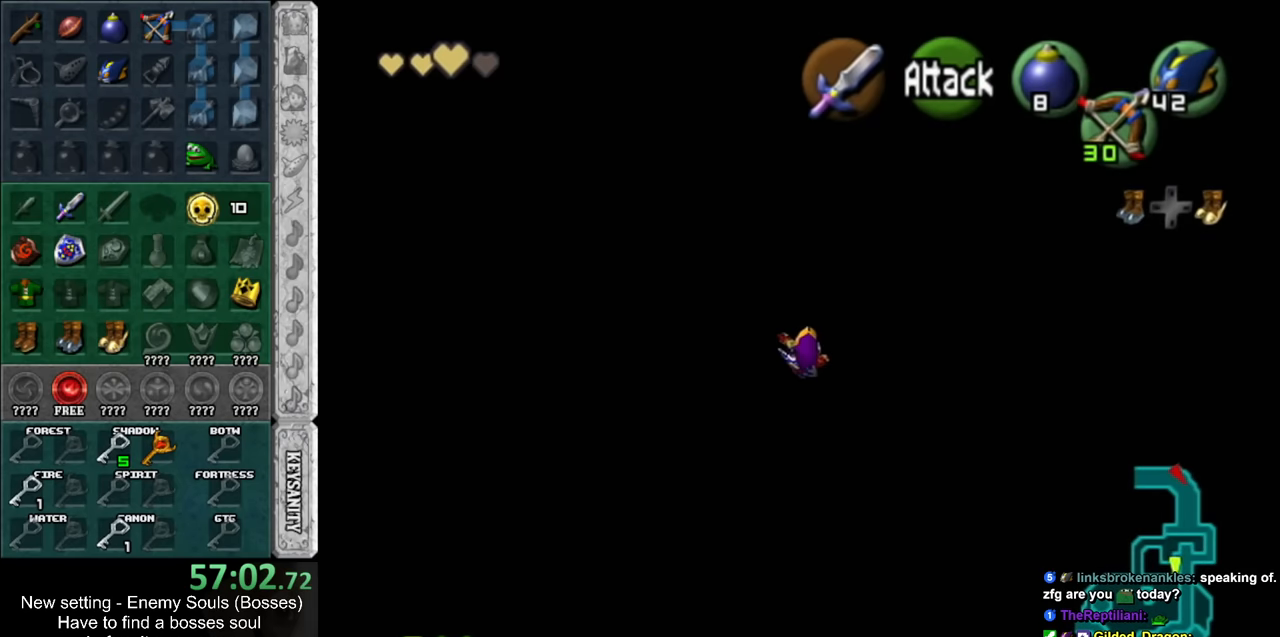
{"buttons": [], "left_stick": "up", "right_stick": "center", "events": []}
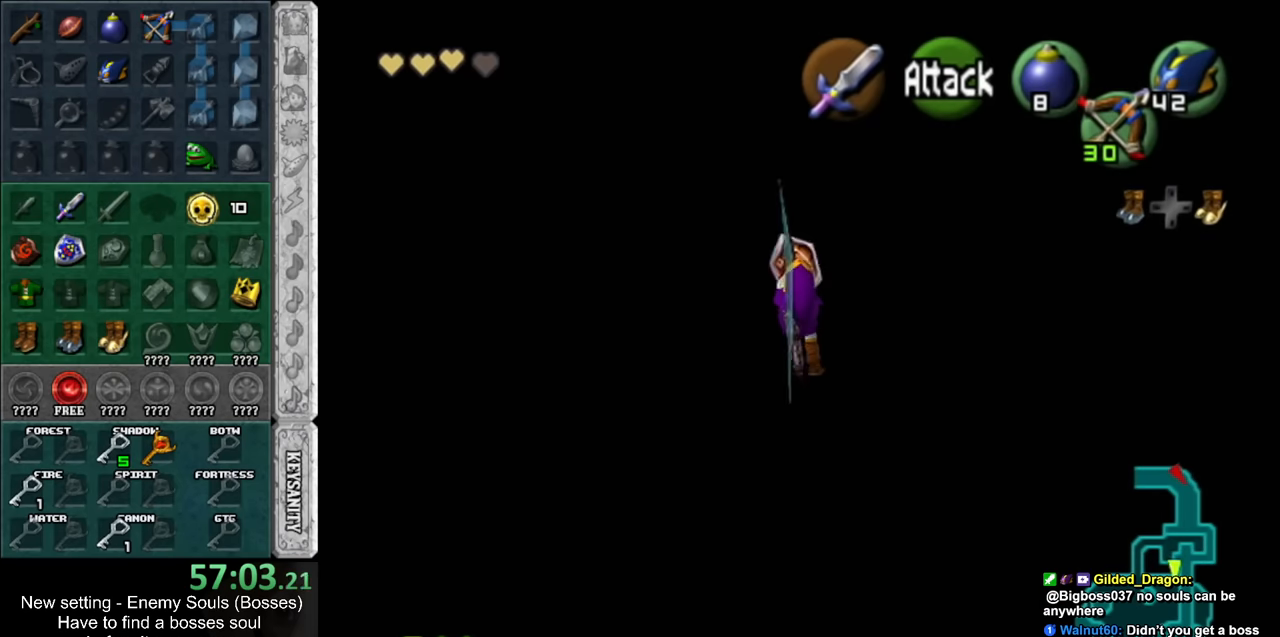
{"buttons": [], "left_stick": "up", "right_stick": "center", "events": []}
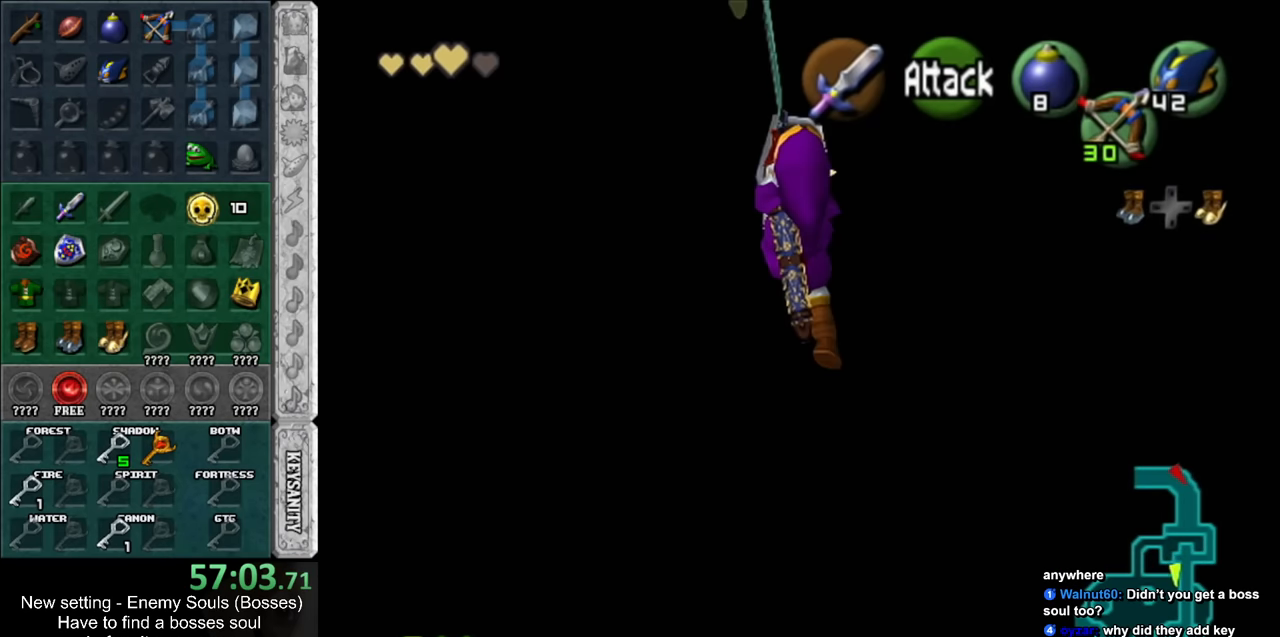
{"buttons": ["L1"], "left_stick": "up", "right_stick": "center", "events": [[484, "L1", "down"]]}